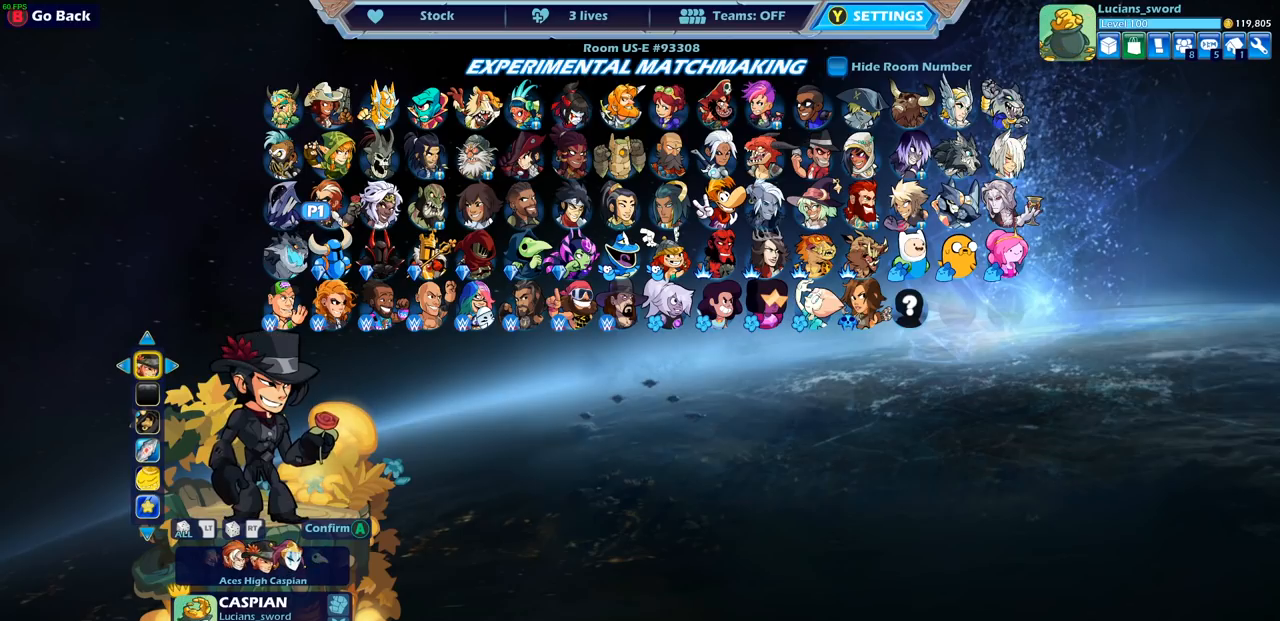
Gameplay with a controller (PlayStation layout); each line is a JSON object with the inputs held at the frame after it (dt_ms = milliseconds from this image to that frame). "events" lists button and stick changes between this image and that frame as [ms after this image, input, new state], when the widget could be followed in between.
{"dt_ms": 500, "buttons": [], "left_stick": "center", "right_stick": "center", "events": [[67, "DPAD_LEFT", "down"], [133, "DPAD_LEFT", "up"], [267, "DPAD_LEFT", "down"], [367, "DPAD_LEFT", "up"]]}
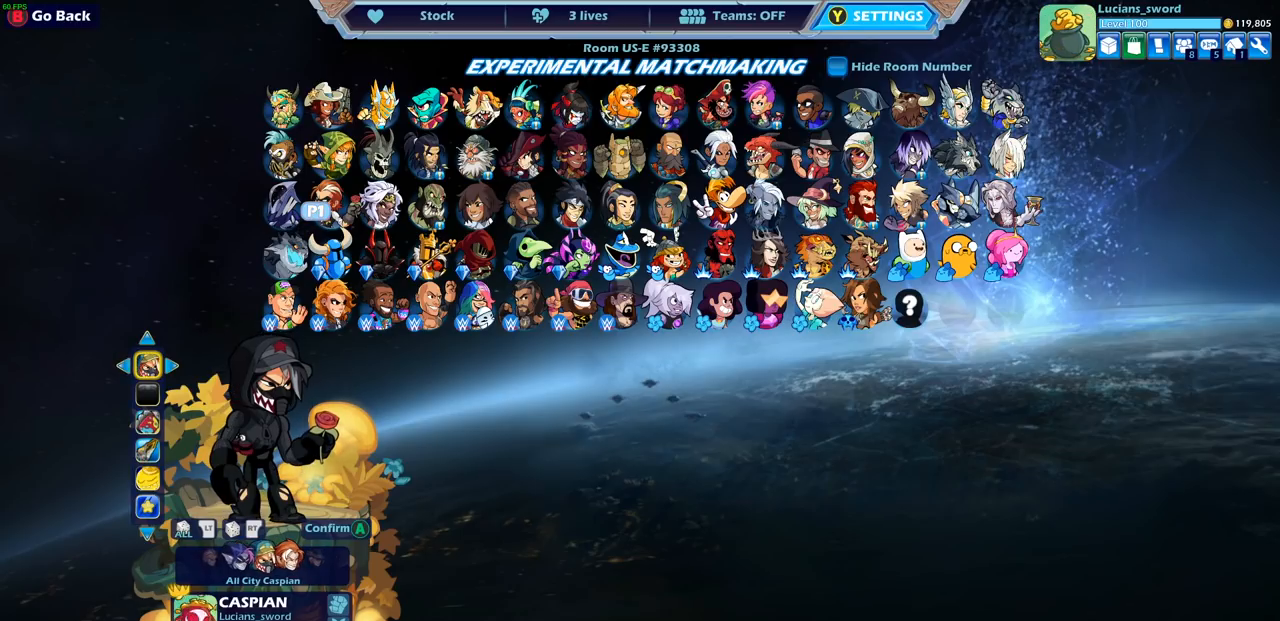
{"dt_ms": 500, "buttons": ["DPAD_LEFT"], "left_stick": "center", "right_stick": "center", "events": [[67, "DPAD_LEFT", "down"], [183, "DPAD_LEFT", "up"], [417, "DPAD_LEFT", "down"]]}
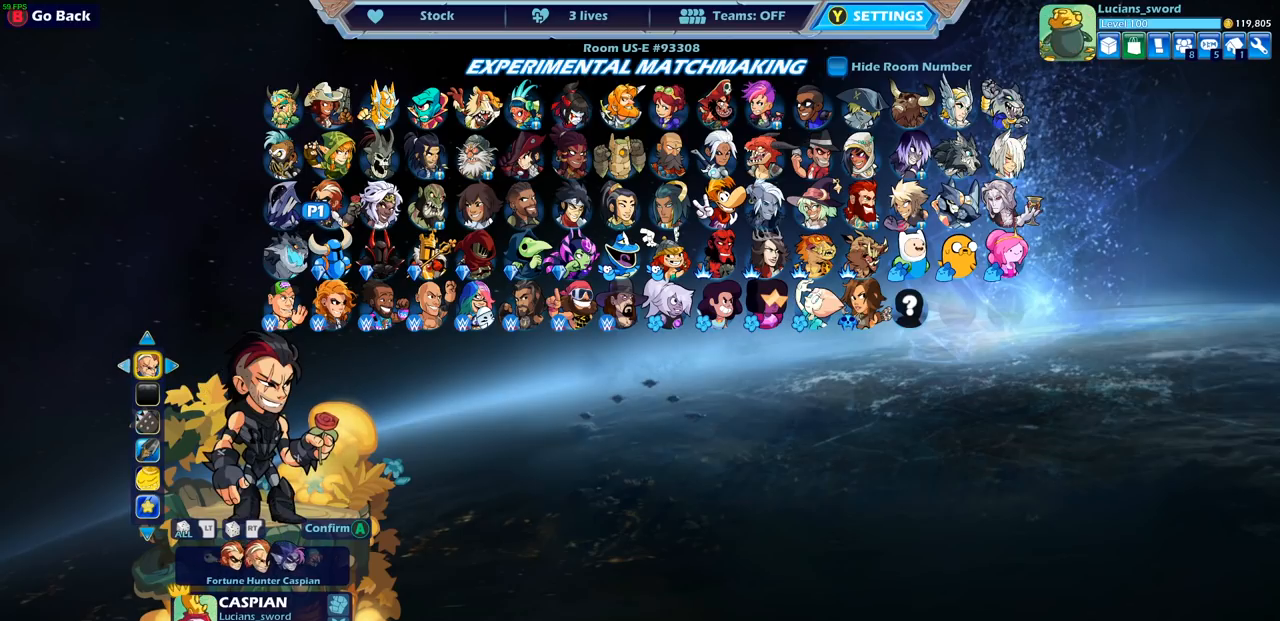
{"dt_ms": 500, "buttons": [], "left_stick": "center", "right_stick": "center", "events": [[50, "DPAD_LEFT", "up"], [267, "DPAD_LEFT", "down"], [383, "DPAD_LEFT", "up"]]}
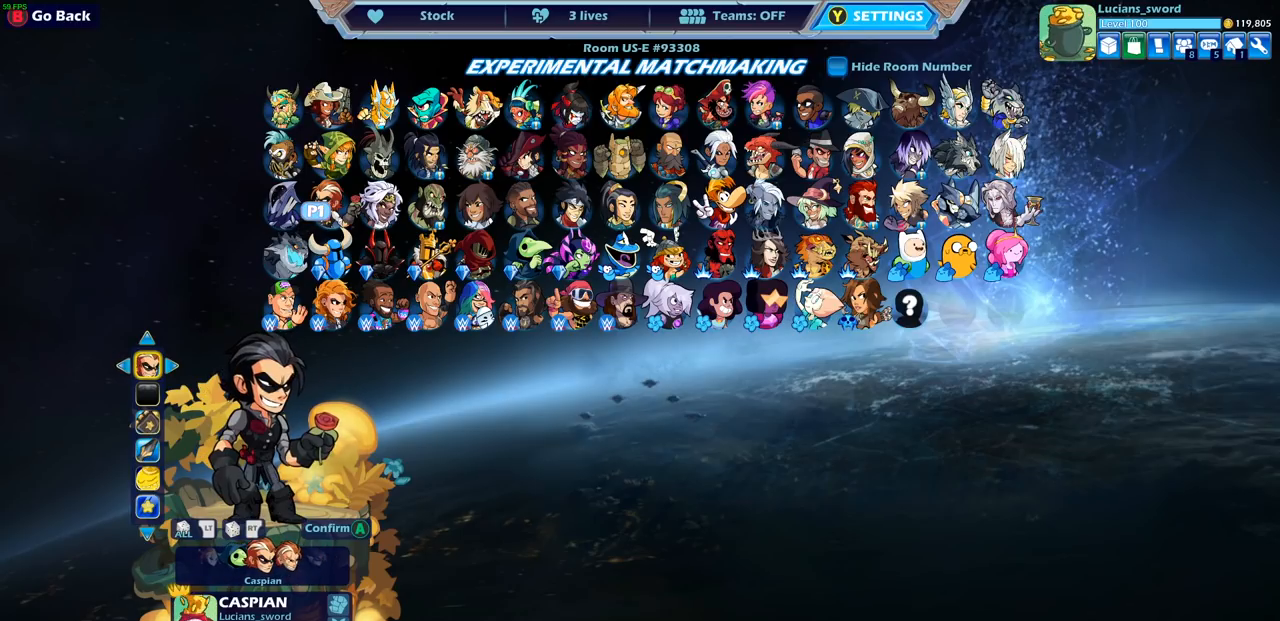
{"dt_ms": 500, "buttons": [], "left_stick": "center", "right_stick": "center", "events": [[50, "DPAD_LEFT", "down"], [150, "DPAD_LEFT", "up"], [383, "DPAD_RIGHT", "down"], [500, "DPAD_RIGHT", "up"]]}
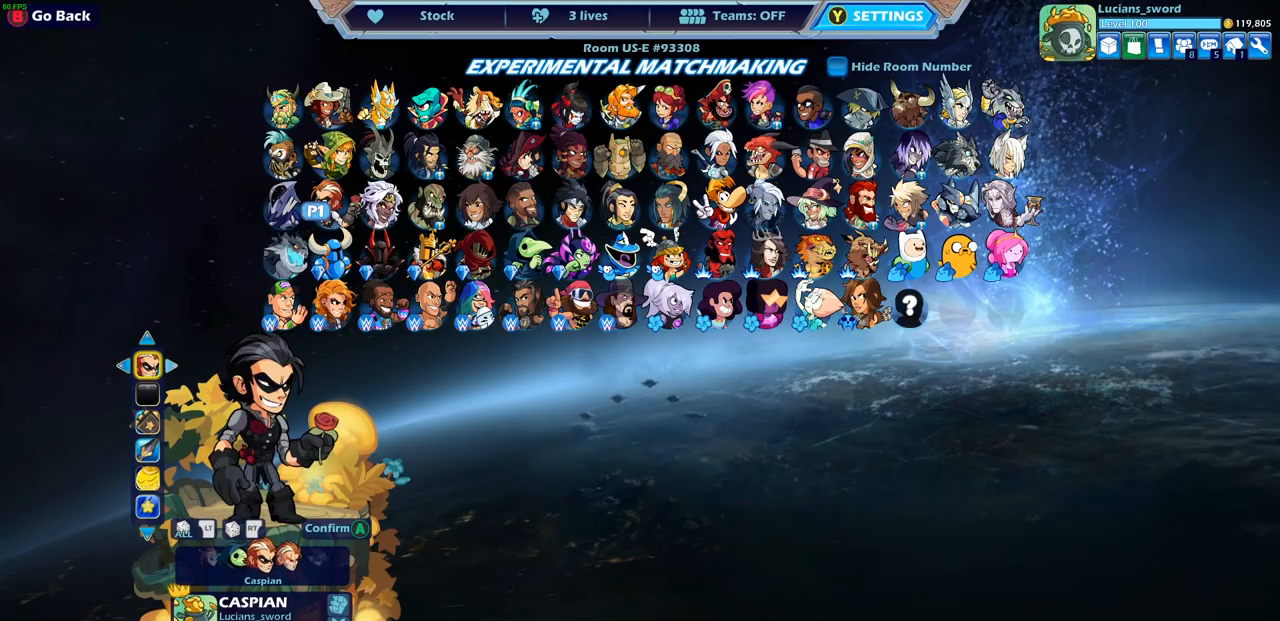
{"dt_ms": 500, "buttons": ["DPAD_RIGHT"], "left_stick": "center", "right_stick": "center", "events": [[117, "DPAD_RIGHT", "down"], [233, "DPAD_RIGHT", "up"], [500, "DPAD_RIGHT", "down"]]}
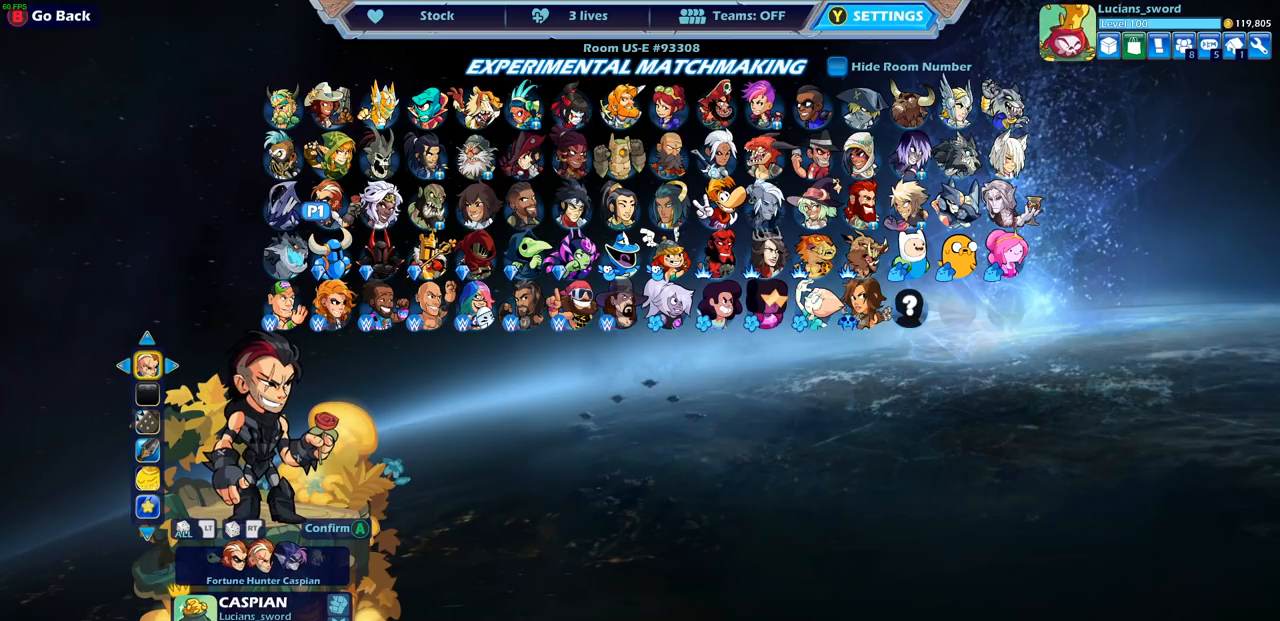
{"dt_ms": 500, "buttons": [], "left_stick": "center", "right_stick": "center", "events": [[117, "DPAD_RIGHT", "up"], [333, "DPAD_RIGHT", "down"], [433, "DPAD_RIGHT", "up"]]}
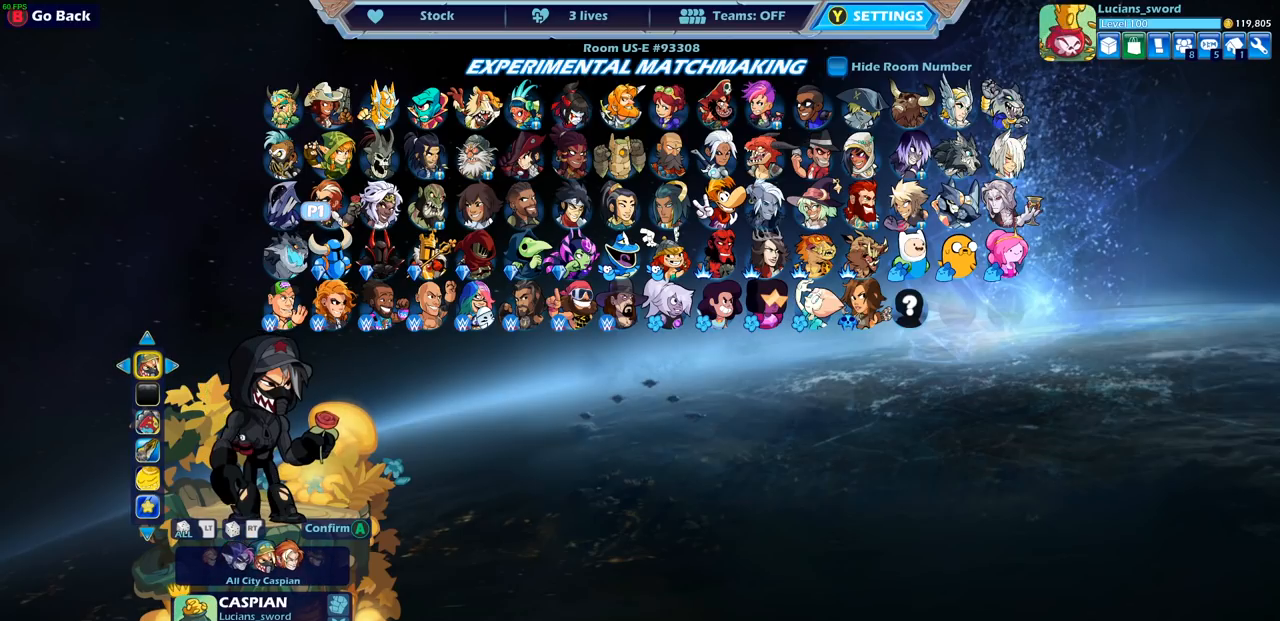
{"dt_ms": 500, "buttons": [], "left_stick": "center", "right_stick": "center", "events": [[250, "DPAD_LEFT", "down"], [367, "DPAD_LEFT", "up"]]}
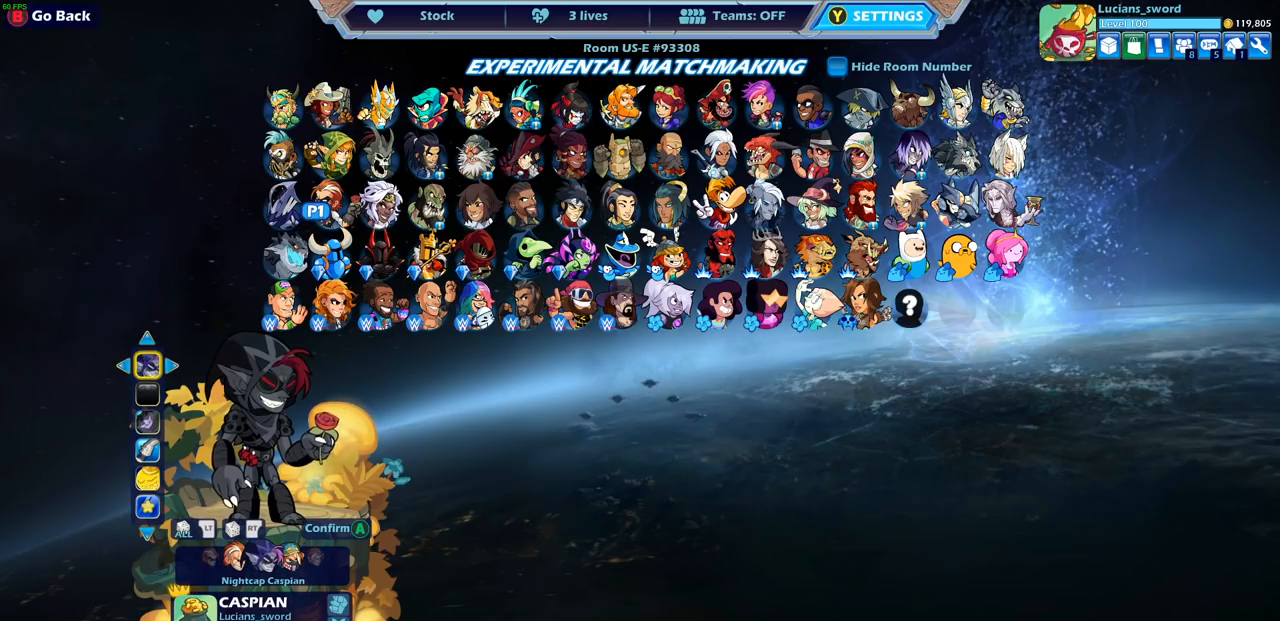
{"dt_ms": 500, "buttons": [], "left_stick": "center", "right_stick": "center", "events": [[17, "DPAD_RIGHT", "down"], [150, "DPAD_RIGHT", "up"], [300, "DPAD_LEFT", "down"], [433, "DPAD_LEFT", "up"]]}
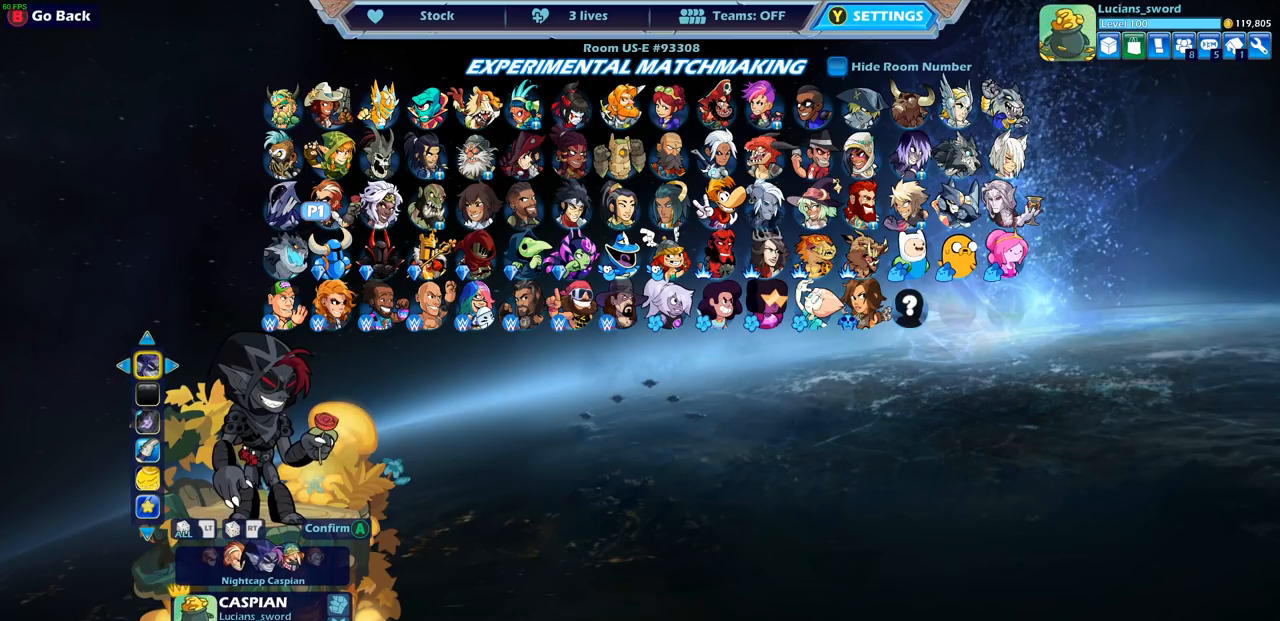
{"dt_ms": 500, "buttons": [], "left_stick": "center", "right_stick": "center", "events": []}
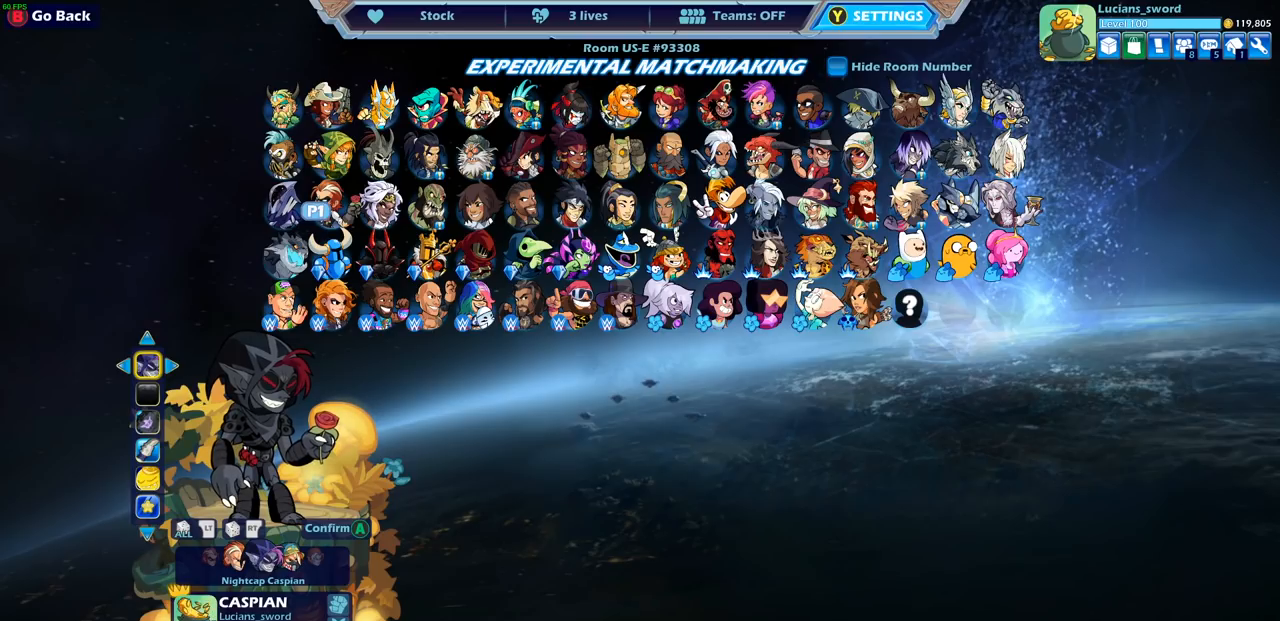
{"dt_ms": 500, "buttons": [], "left_stick": "center", "right_stick": "center", "events": []}
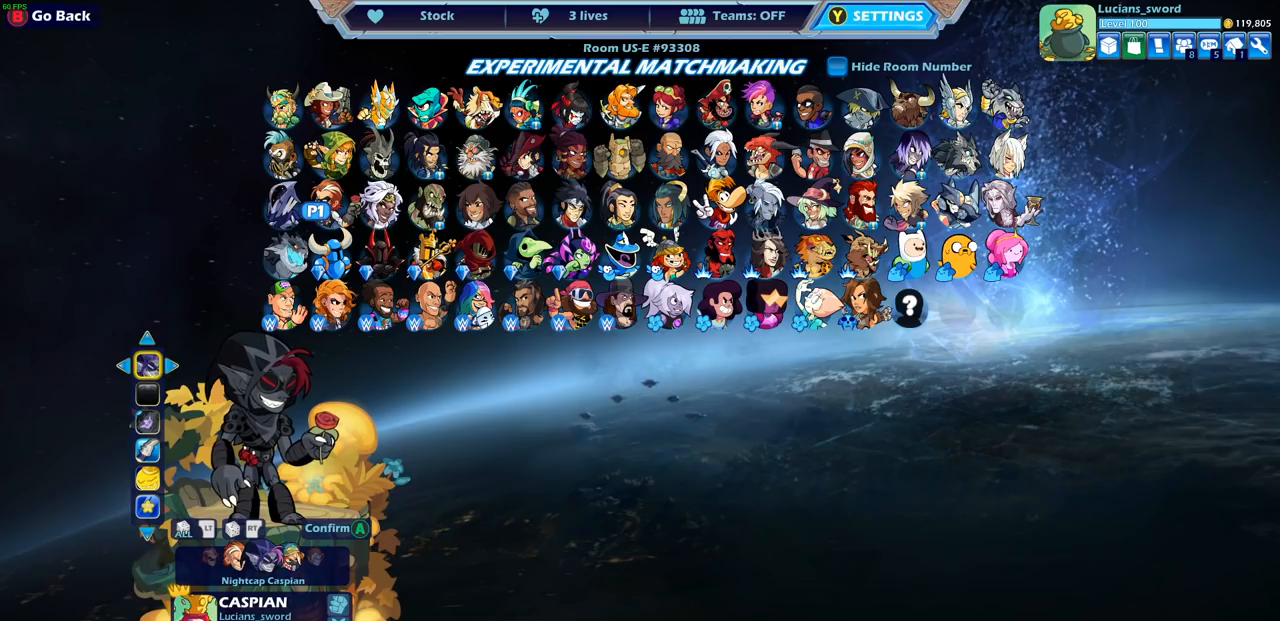
{"dt_ms": 500, "buttons": ["CROSS"], "left_stick": "center", "right_stick": "center", "events": [[417, "CROSS", "down"]]}
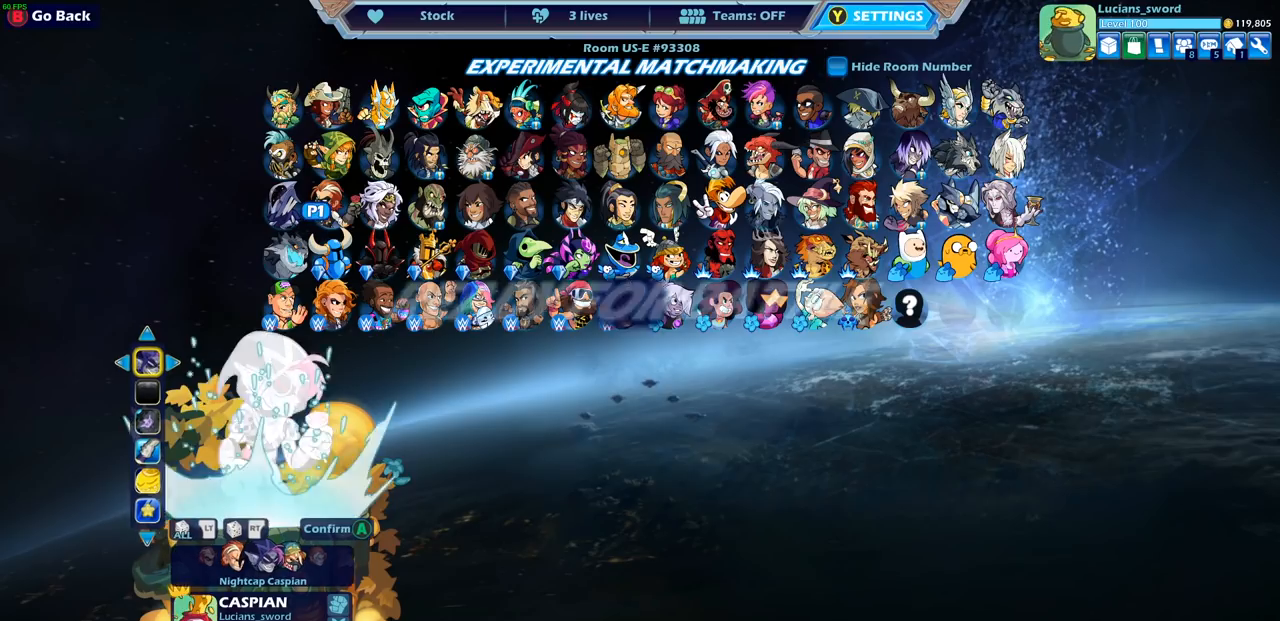
{"dt_ms": 500, "buttons": [], "left_stick": "center", "right_stick": "center", "events": [[33, "CROSS", "up"], [217, "CROSS", "down"], [317, "CROSS", "up"]]}
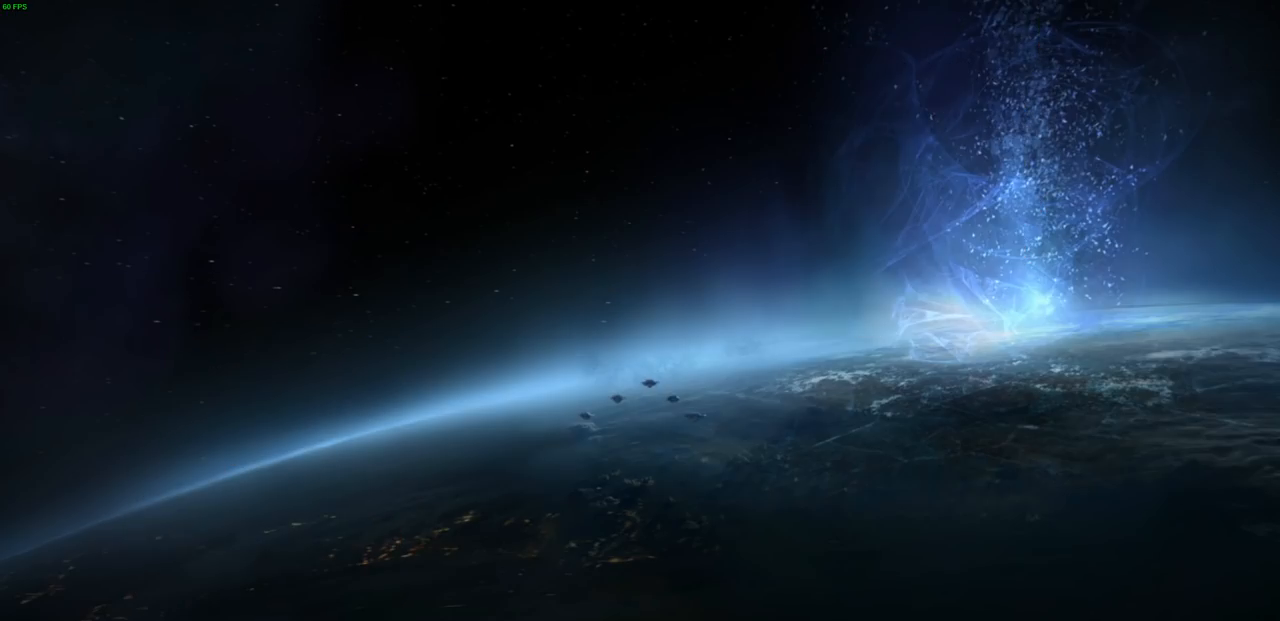
{"dt_ms": 500, "buttons": [], "left_stick": "center", "right_stick": "center", "events": []}
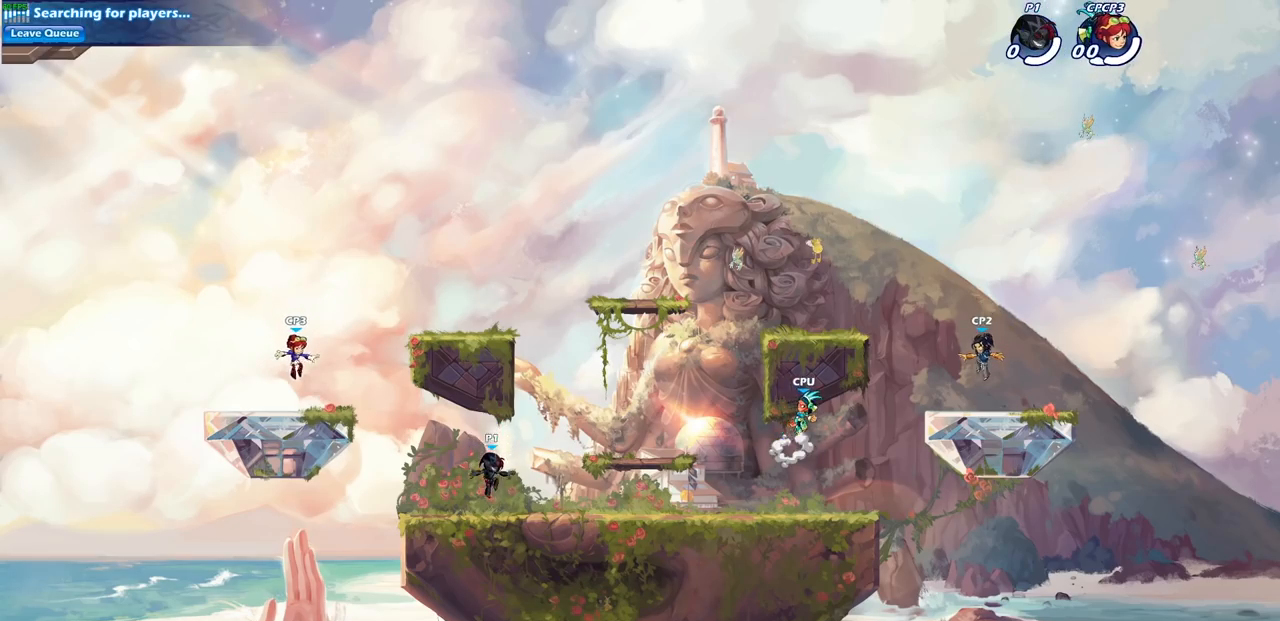
{"dt_ms": 500, "buttons": [], "left_stick": "right", "right_stick": "center", "events": [[267, "left_stick", "right"]]}
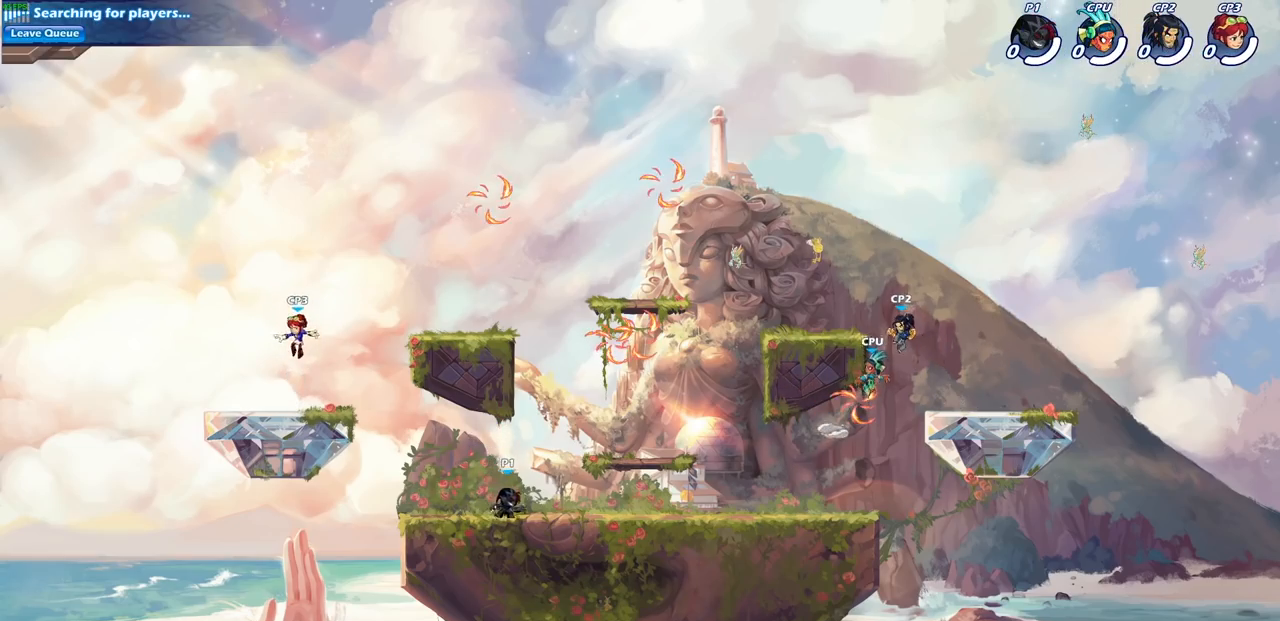
{"dt_ms": 500, "buttons": [], "left_stick": "left", "right_stick": "center", "events": [[367, "CROSS", "down"], [433, "left_stick", "left"], [483, "CROSS", "up"]]}
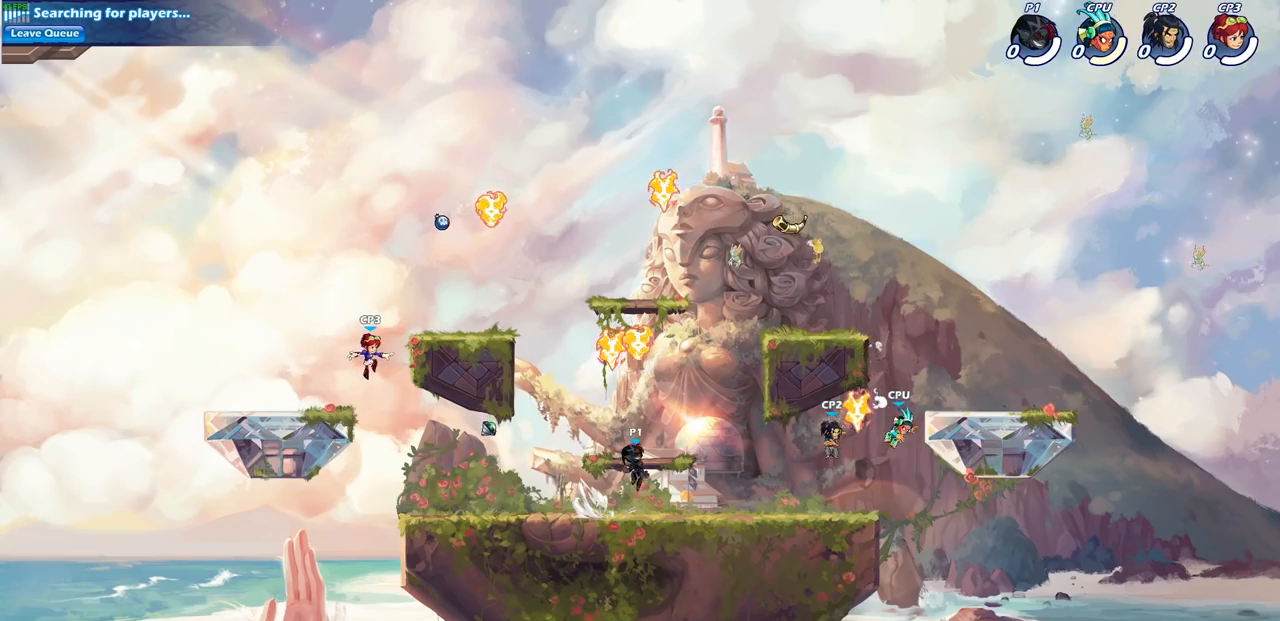
{"dt_ms": 500, "buttons": [], "left_stick": "down-left", "right_stick": "center", "events": [[67, "CROSS", "down"], [200, "CROSS", "up"], [283, "R1", "down"], [367, "left_stick", "down-left"], [383, "R1", "up"]]}
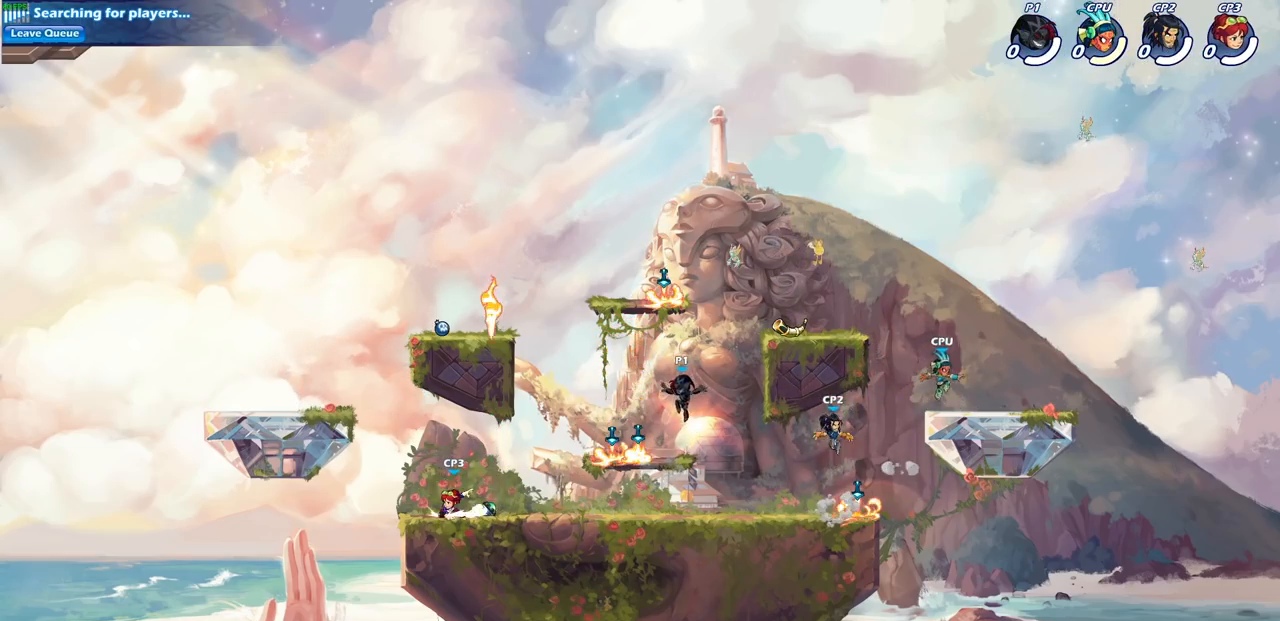
{"dt_ms": 1000, "buttons": ["SQUARE"], "left_stick": "center", "right_stick": "center"}
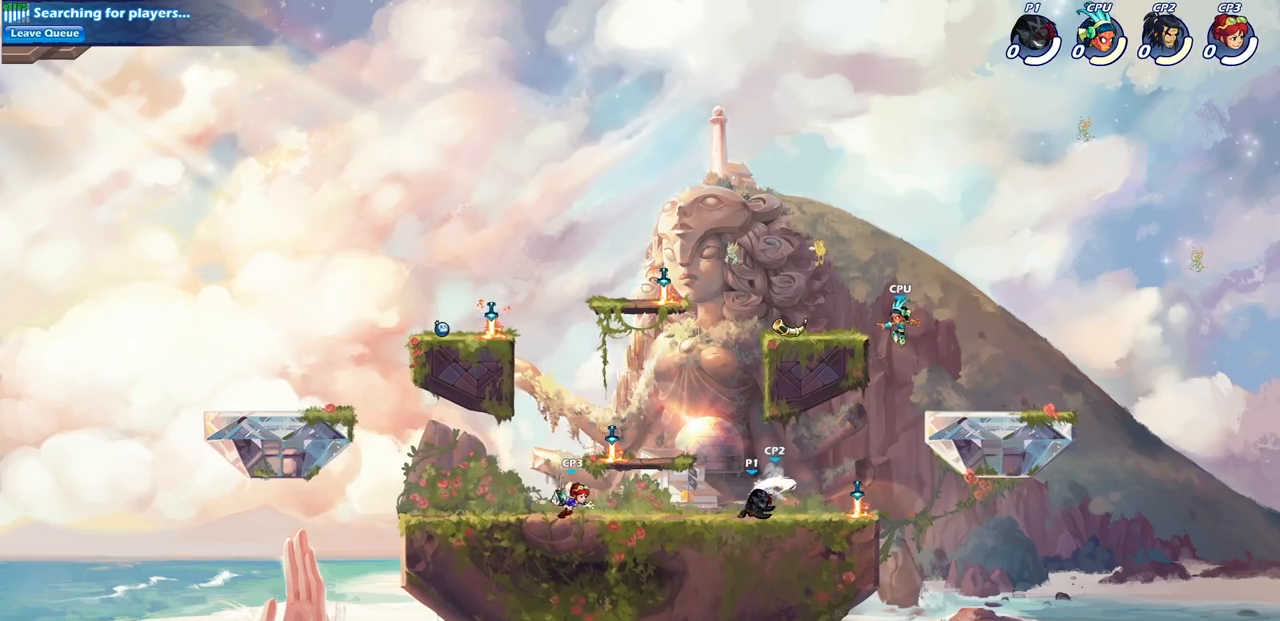
{"dt_ms": 500, "buttons": [], "left_stick": "center", "right_stick": "center", "events": [[17, "SQUARE", "up"], [217, "left_stick", "down"], [250, "SQUARE", "down"], [417, "SQUARE", "up"], [467, "left_stick", "center"]]}
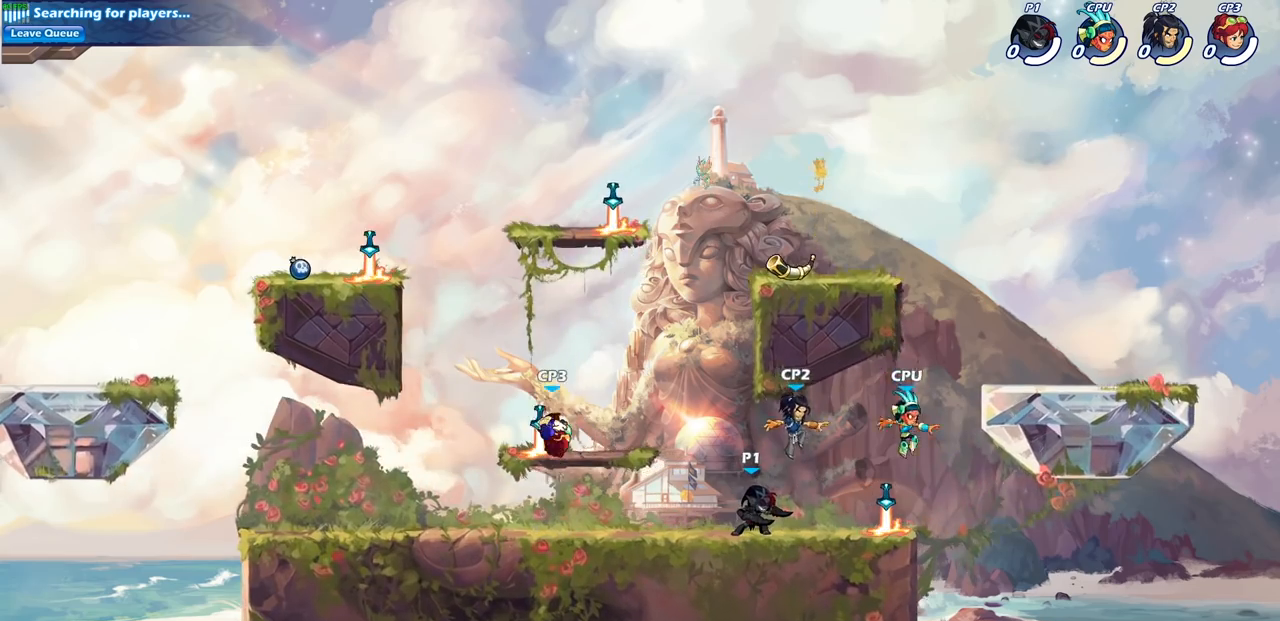
{"dt_ms": 500, "buttons": ["SQUARE"], "left_stick": "down-left", "right_stick": "center", "events": [[217, "left_stick", "right"], [333, "R2", "down"], [350, "R1", "down"], [400, "SQUARE", "down"], [417, "left_stick", "down-left"], [483, "R1", "up"], [483, "R2", "up"]]}
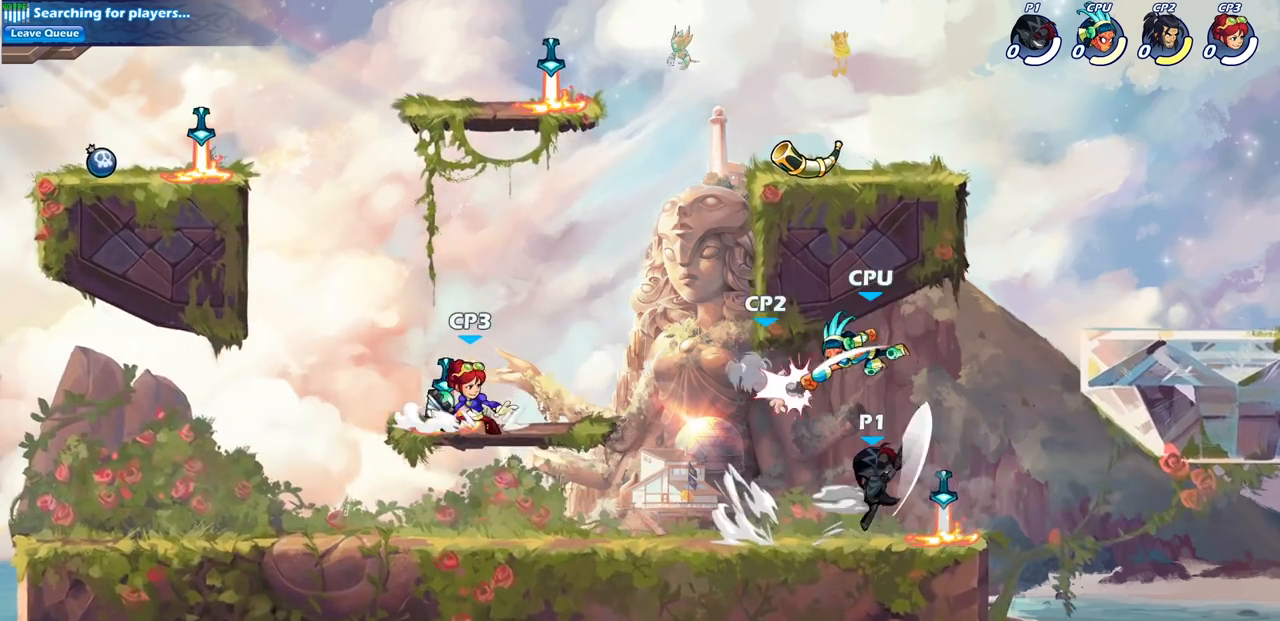
{"dt_ms": 500, "buttons": [], "left_stick": "left", "right_stick": "center", "events": [[17, "SQUARE", "up"], [133, "left_stick", "center"], [417, "left_stick", "left"]]}
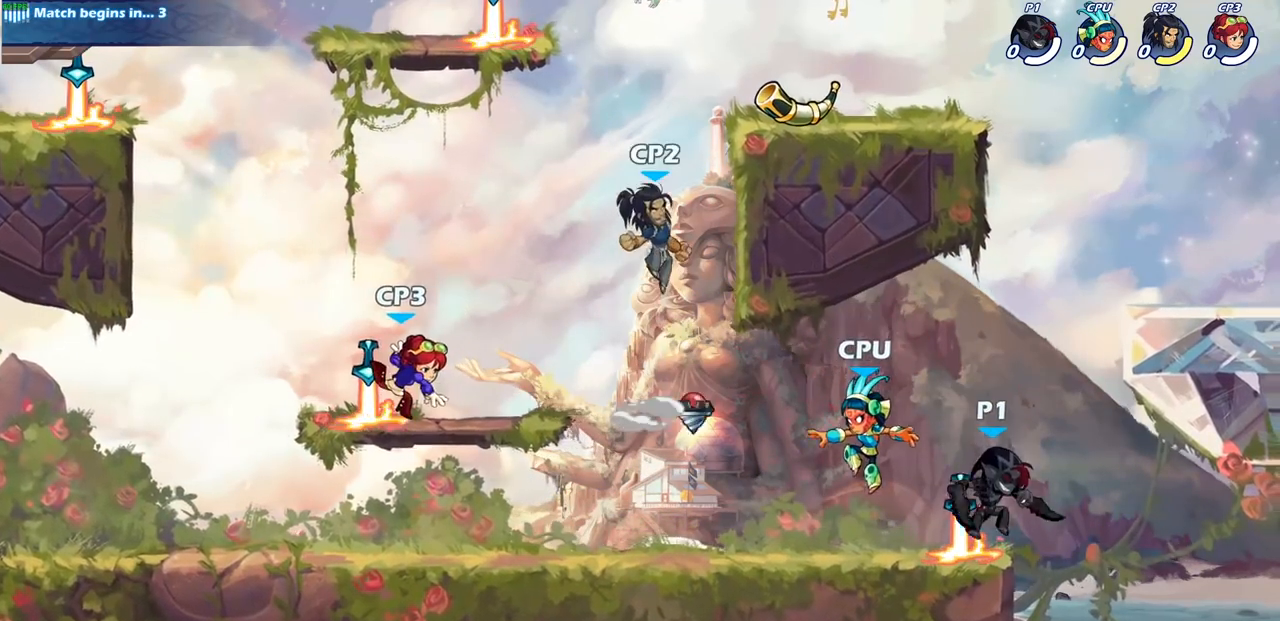
{"dt_ms": 500, "buttons": ["SQUARE"], "left_stick": "center", "right_stick": "center", "events": [[17, "left_stick", "down-left"], [83, "SQUARE", "down"], [167, "SQUARE", "up"], [167, "left_stick", "center"], [283, "SQUARE", "down"], [400, "SQUARE", "up"], [467, "SQUARE", "down"]]}
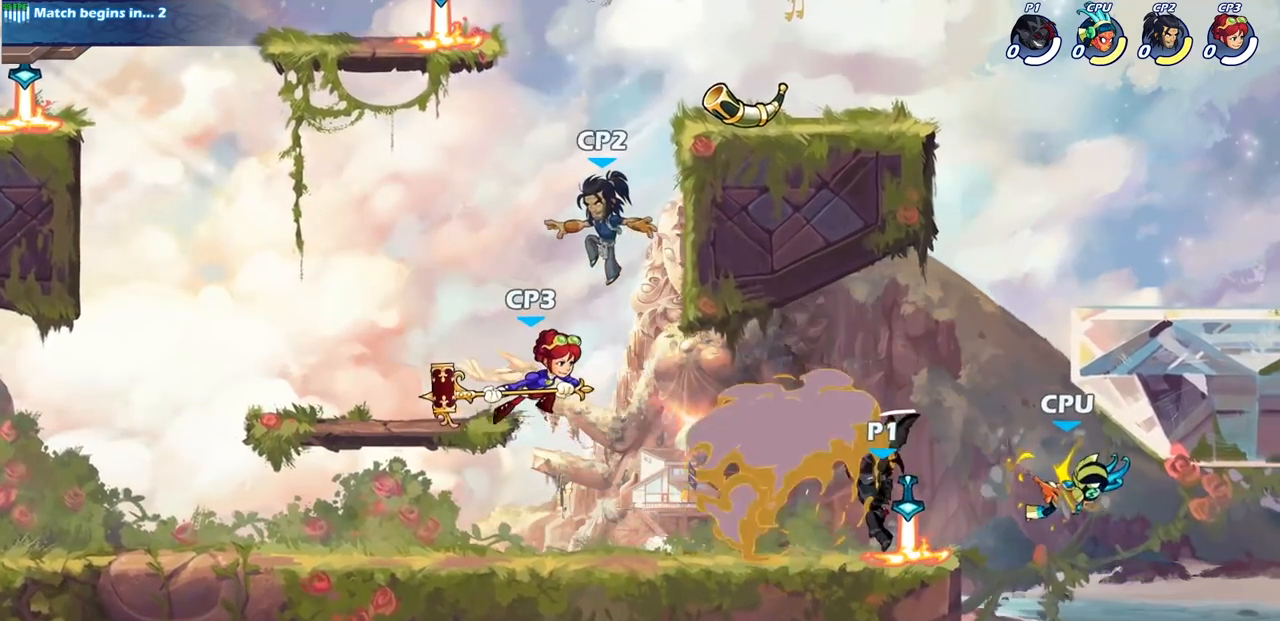
{"dt_ms": 500, "buttons": ["SQUARE"], "left_stick": "down-left", "right_stick": "center", "events": [[100, "SQUARE", "up"], [317, "left_stick", "down"], [417, "left_stick", "down-left"], [450, "SQUARE", "down"]]}
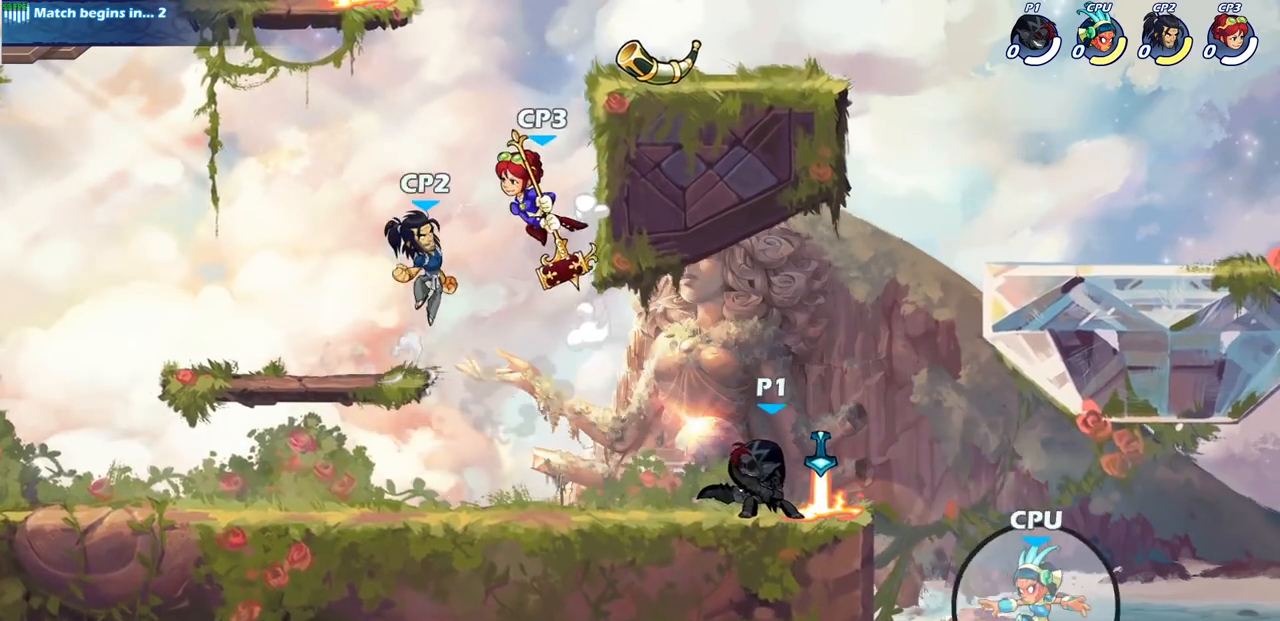
{"dt_ms": 500, "buttons": [], "left_stick": "right", "right_stick": "center", "events": [[100, "SQUARE", "up"], [133, "left_stick", "center"], [350, "left_stick", "right"]]}
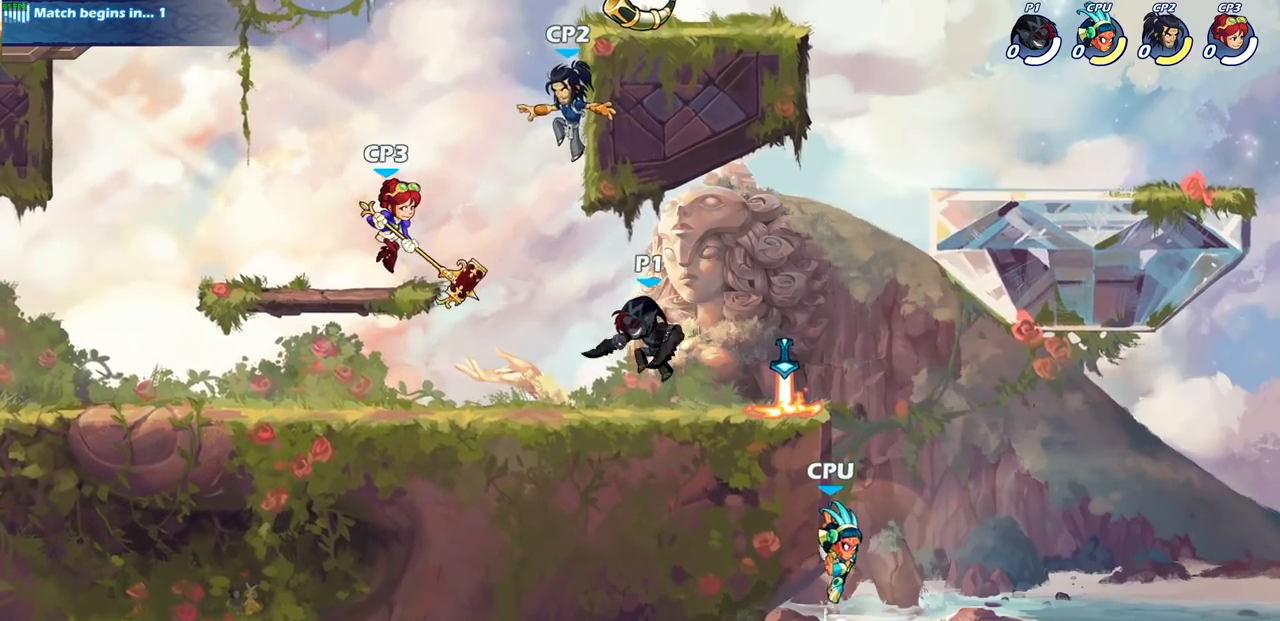
{"dt_ms": 500, "buttons": [], "left_stick": "center", "right_stick": "center", "events": [[283, "left_stick", "center"], [333, "SQUARE", "down"], [450, "SQUARE", "up"]]}
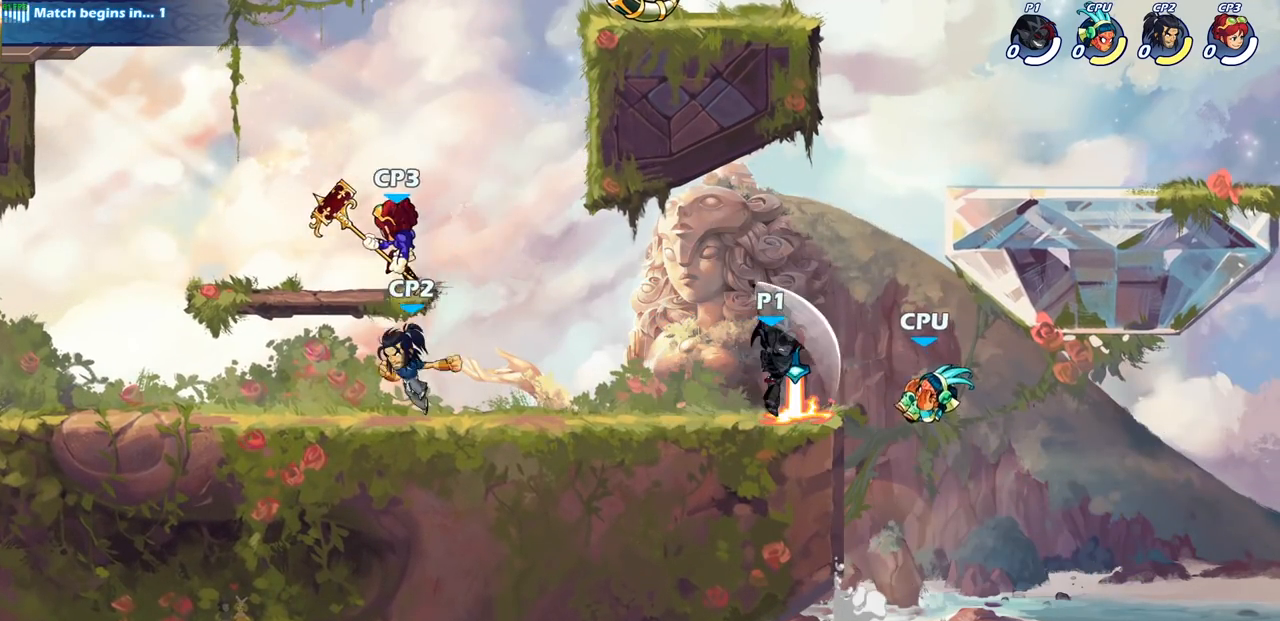
{"dt_ms": 500, "buttons": [], "left_stick": "center", "right_stick": "center", "events": [[100, "SQUARE", "down"], [183, "SQUARE", "up"]]}
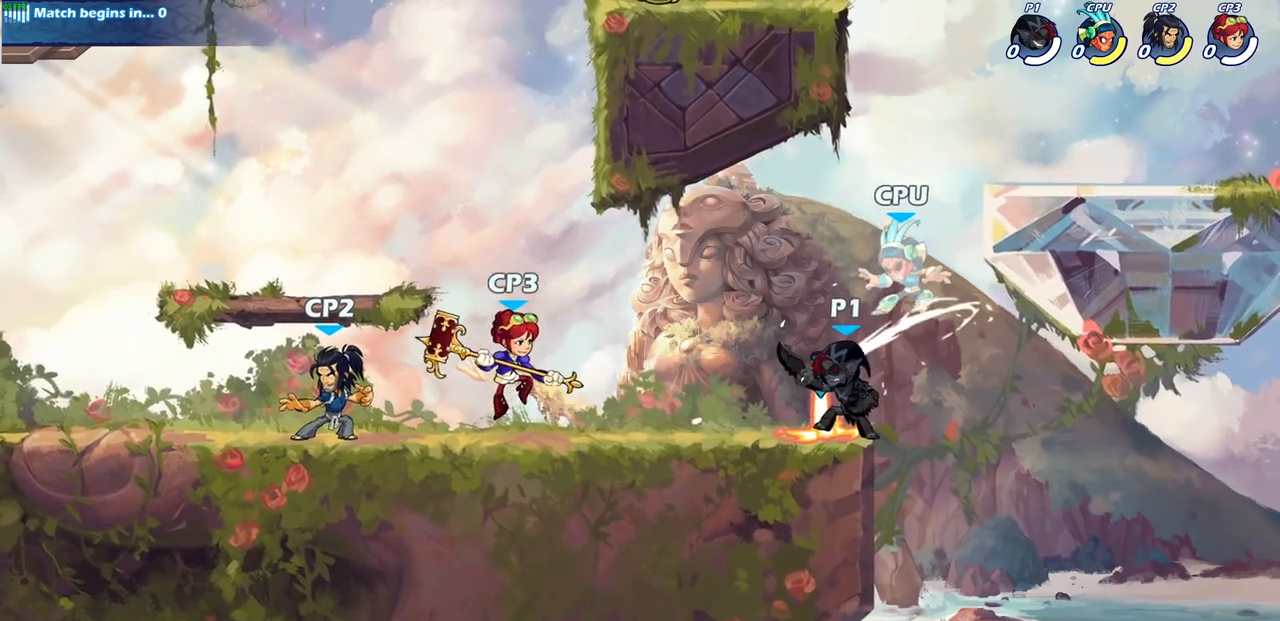
{"dt_ms": 500, "buttons": [], "left_stick": "left", "right_stick": "center", "events": [[17, "left_stick", "down"], [83, "SQUARE", "down"], [217, "SQUARE", "up"], [267, "left_stick", "center"], [433, "left_stick", "left"]]}
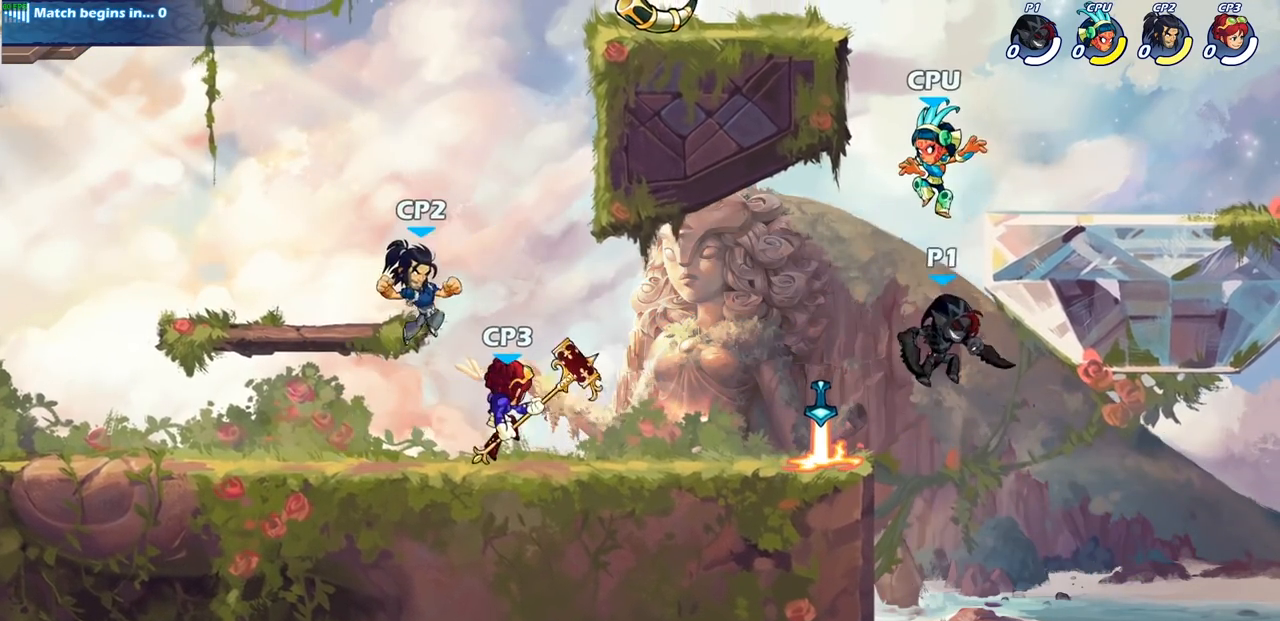
{"dt_ms": 500, "buttons": ["SQUARE", "R2"], "left_stick": "center", "right_stick": "center", "events": [[67, "left_stick", "center"], [83, "R1", "down"], [83, "R2", "down"], [283, "left_stick", "down"], [317, "SQUARE", "down"], [500, "R1", "up"], [500, "left_stick", "center"]]}
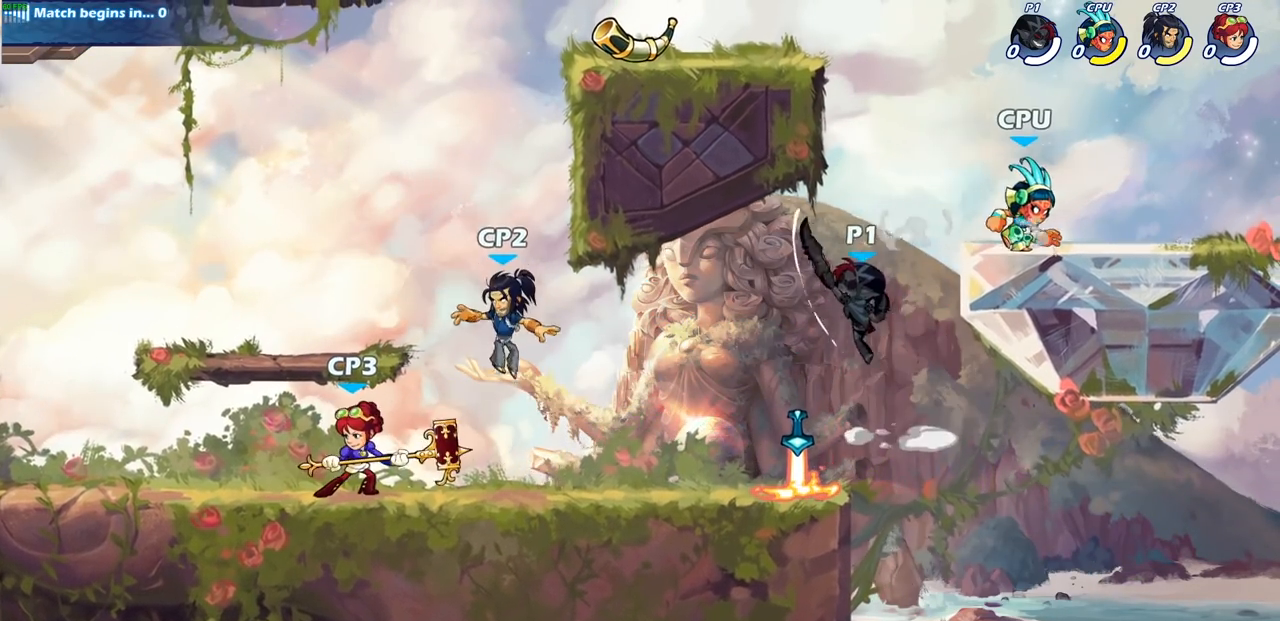
{"dt_ms": 500, "buttons": [], "left_stick": "right", "right_stick": "center", "events": [[17, "R2", "up"], [17, "SQUARE", "up"], [200, "left_stick", "right"]]}
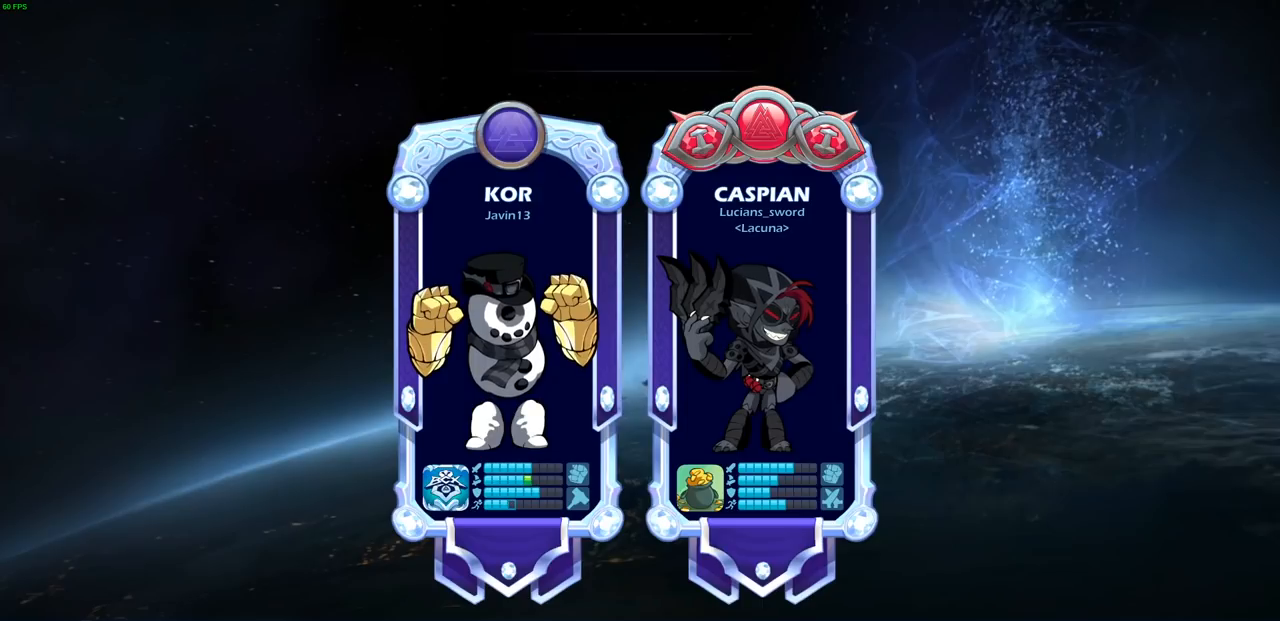
{"dt_ms": 500, "buttons": [], "left_stick": "center", "right_stick": "center", "events": [[33, "left_stick", "center"]]}